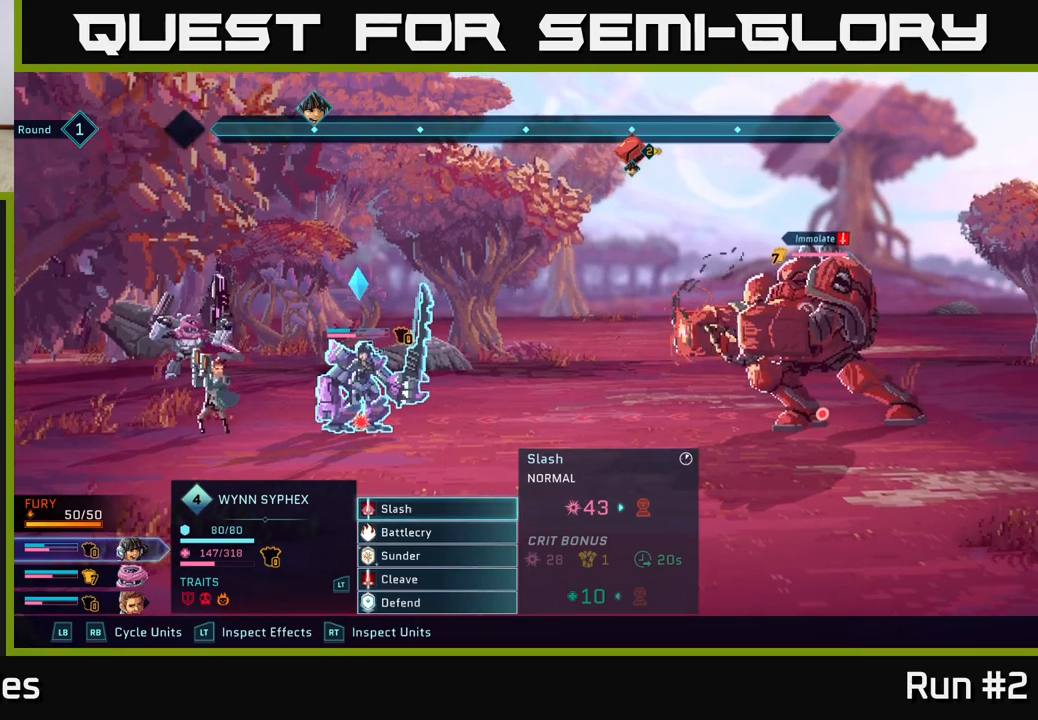
Gameplay with a controller (Xbox layout); each line is a JSON object with the inputs held at the frame after it. "events" lists button and stick changes between this image and that frame as [ms after this image, input, new state], when the widget could be followed in between.
{"buttons": [], "left_stick": "center", "right_stick": "center", "events": [[67, "left_stick", "down"], [217, "left_stick", "center"], [350, "left_stick", "down"], [500, "left_stick", "center"]]}
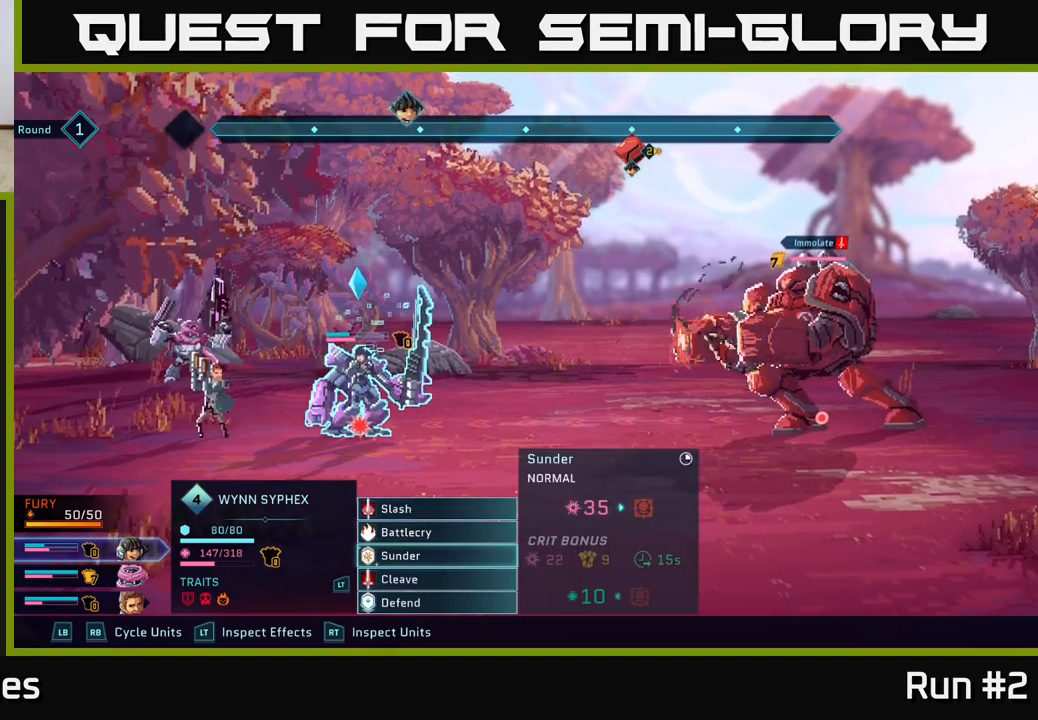
{"buttons": [], "left_stick": "center", "right_stick": "center", "events": [[117, "left_stick", "down"], [300, "left_stick", "center"]]}
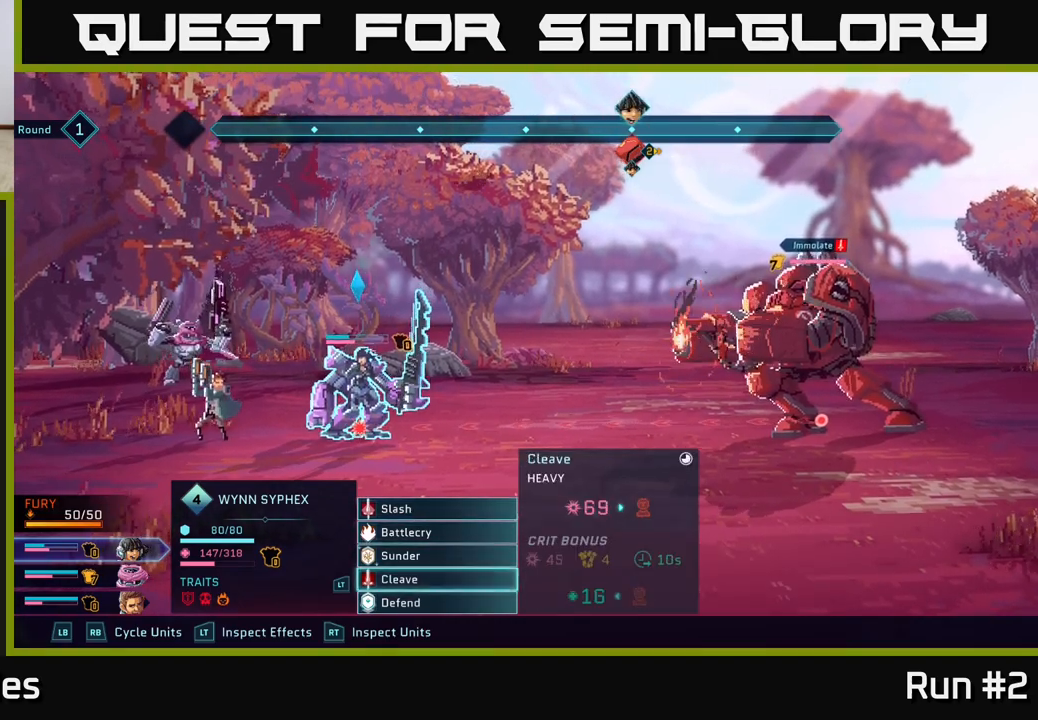
{"buttons": [], "left_stick": "center", "right_stick": "center", "events": []}
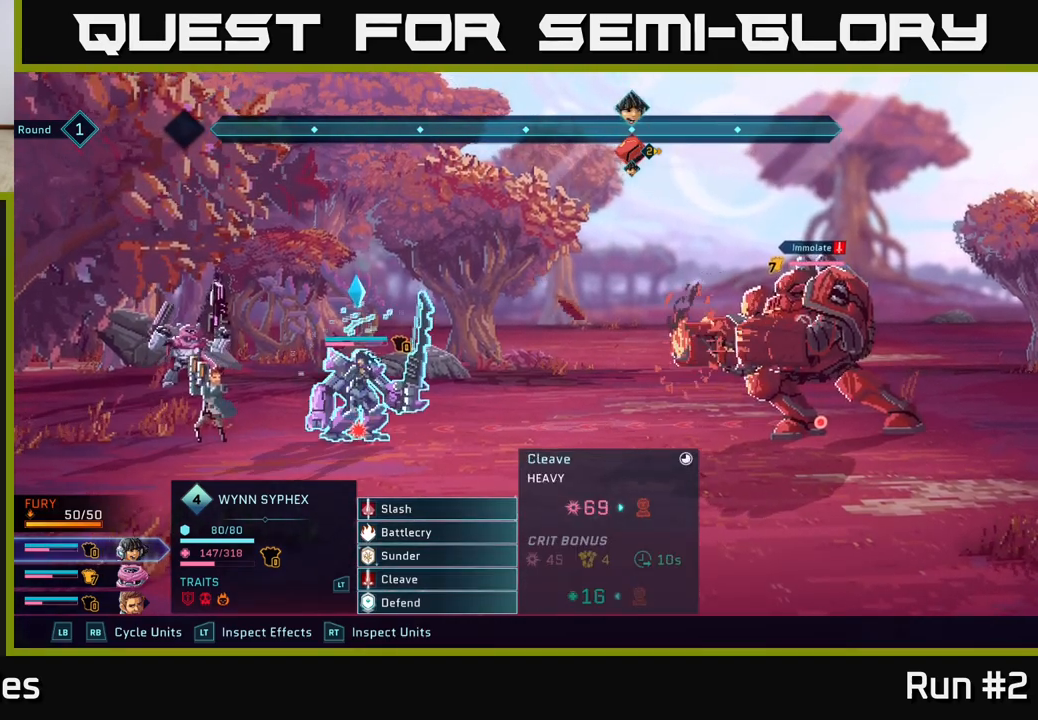
{"buttons": [], "left_stick": "center", "right_stick": "center", "events": []}
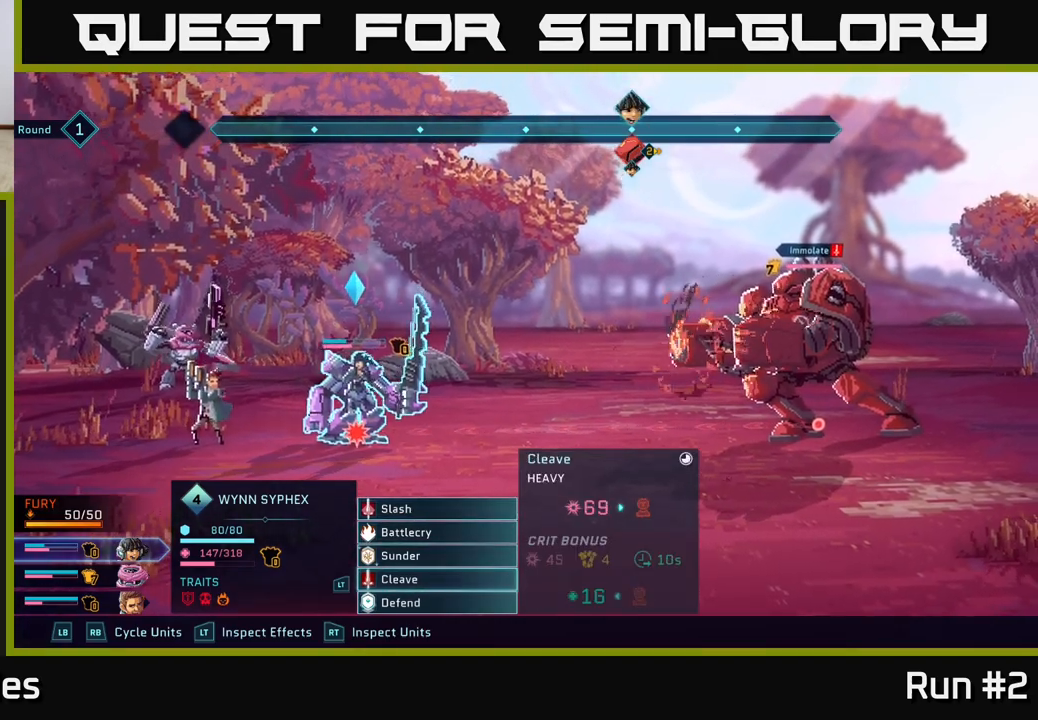
{"buttons": [], "left_stick": "center", "right_stick": "center", "events": []}
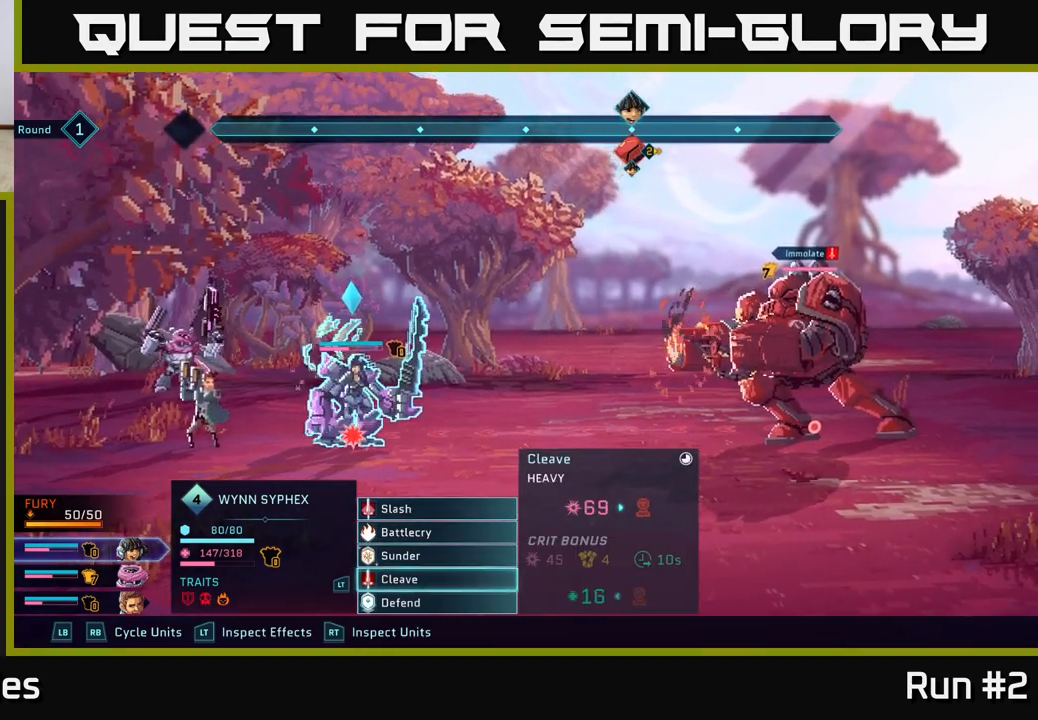
{"buttons": [], "left_stick": "center", "right_stick": "center", "events": []}
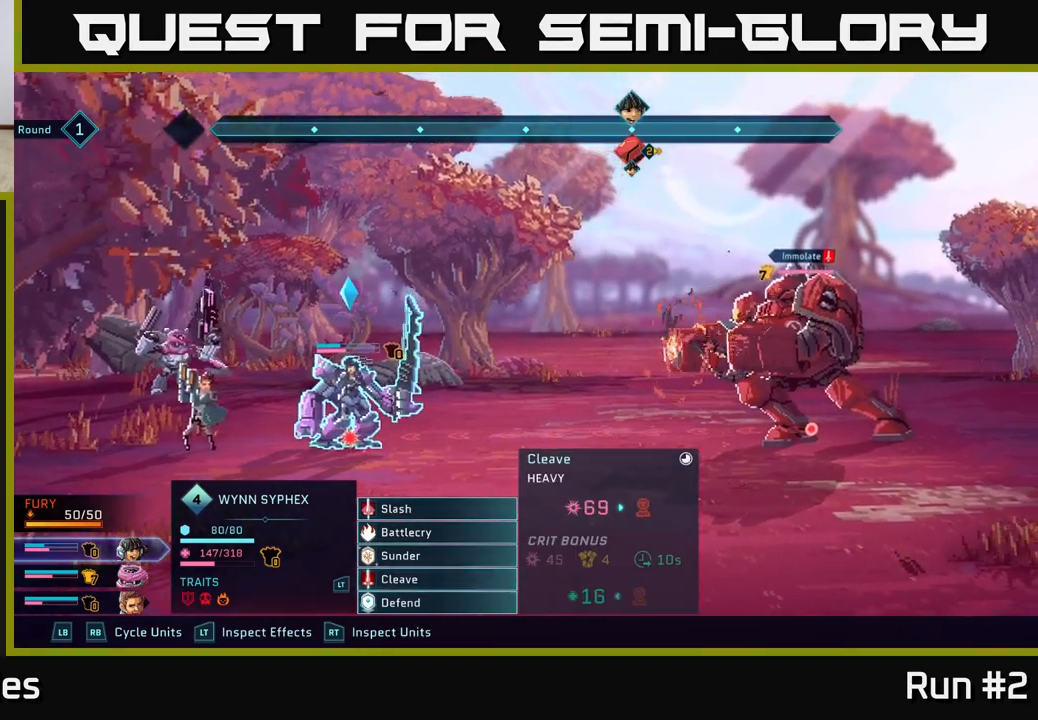
{"buttons": [], "left_stick": "center", "right_stick": "center", "events": []}
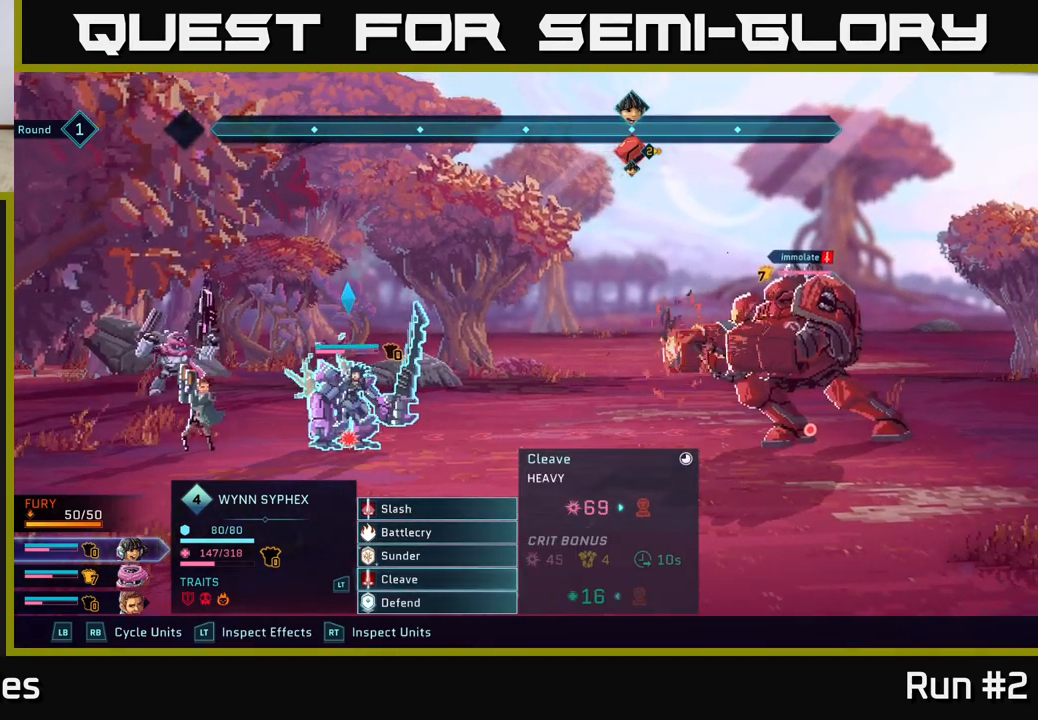
{"buttons": [], "left_stick": "center", "right_stick": "center", "events": [[300, "A", "down"], [400, "A", "up"]]}
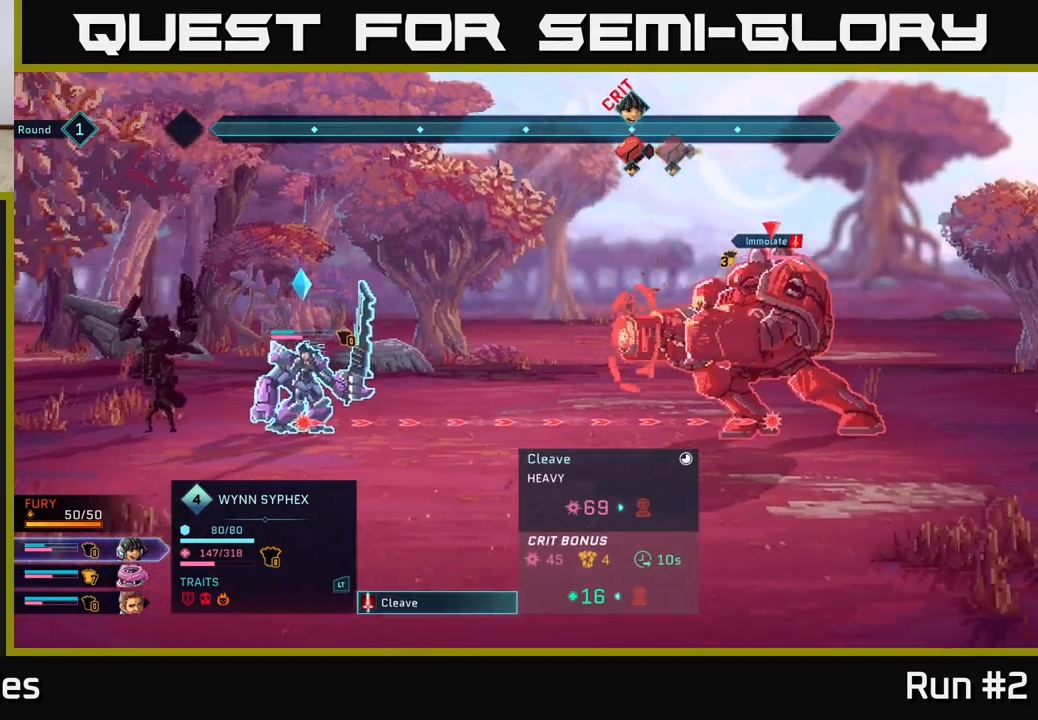
{"buttons": [], "left_stick": "center", "right_stick": "center", "events": []}
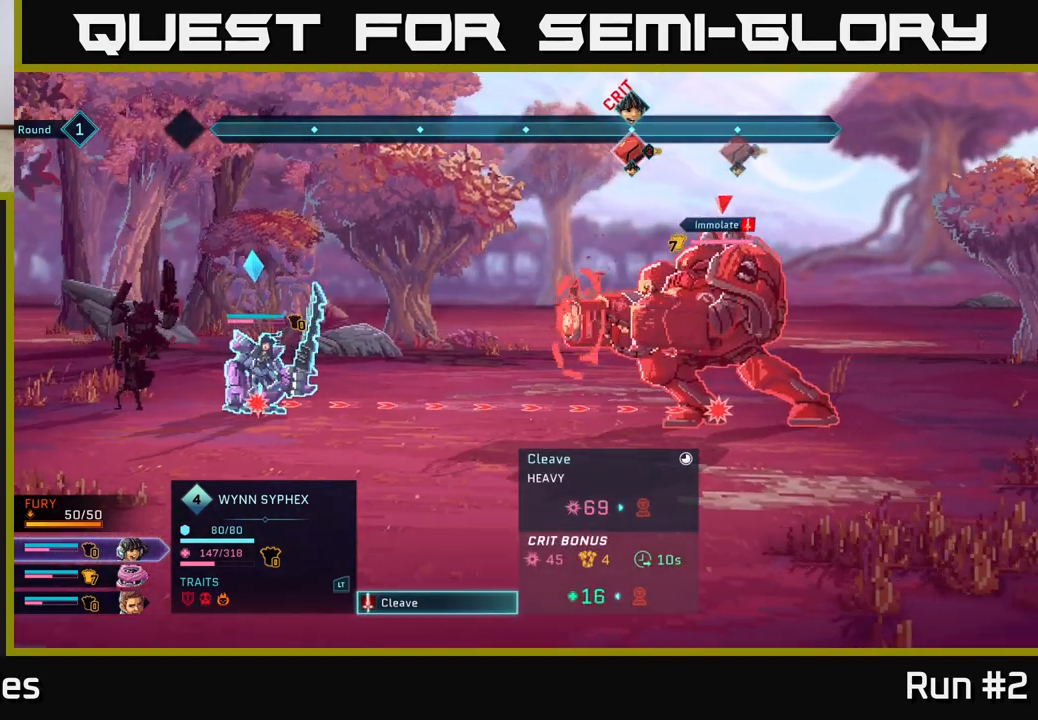
{"buttons": [], "left_stick": "center", "right_stick": "center", "events": []}
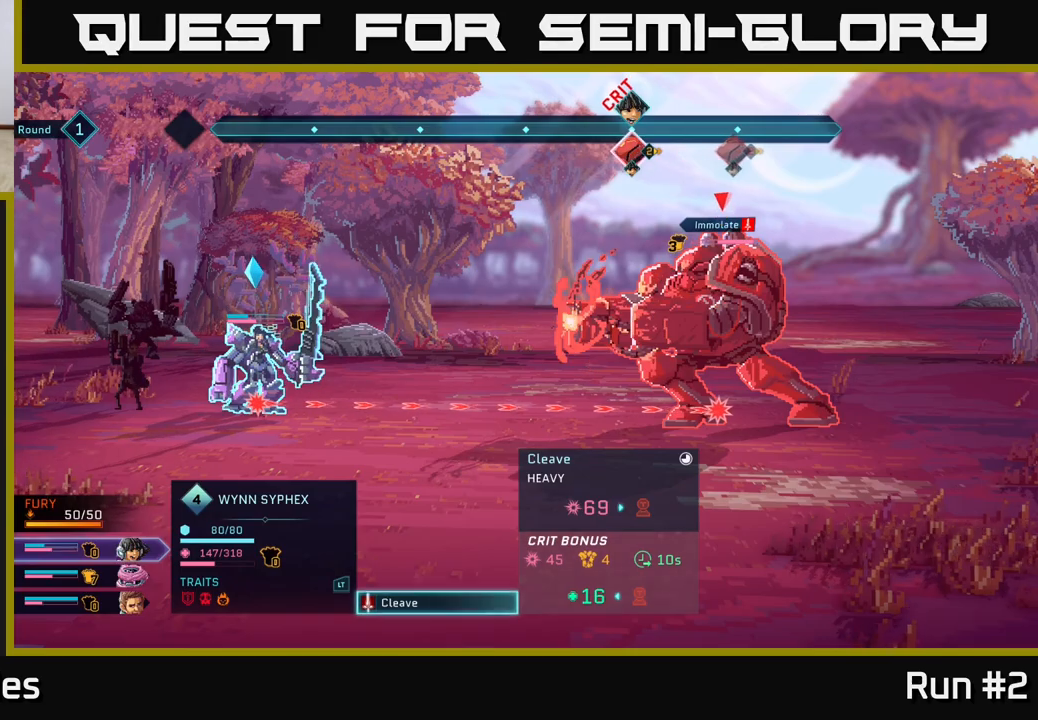
{"buttons": [], "left_stick": "center", "right_stick": "center", "events": [[267, "A", "down"], [400, "A", "up"]]}
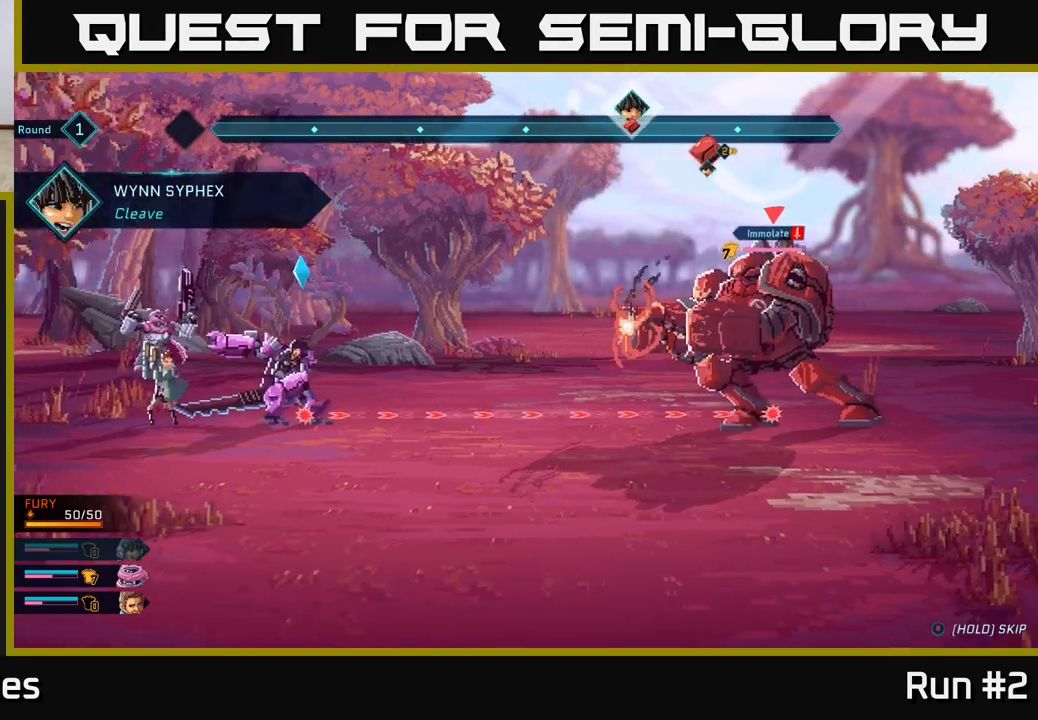
{"buttons": [], "left_stick": "center", "right_stick": "center", "events": []}
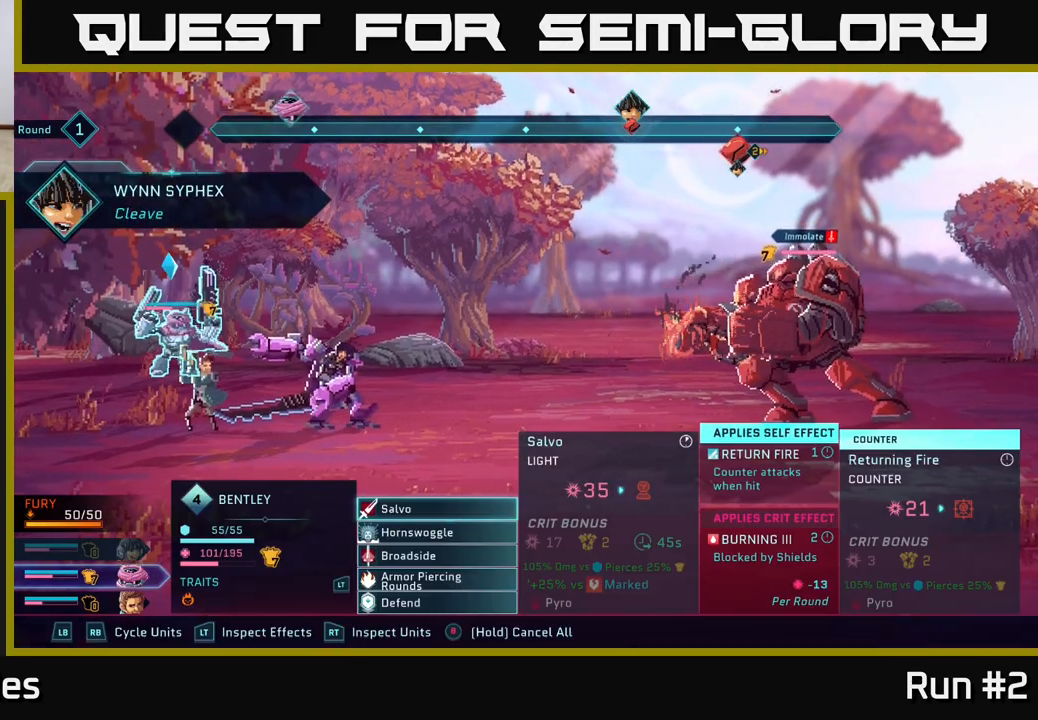
{"buttons": [], "left_stick": "center", "right_stick": "center", "events": []}
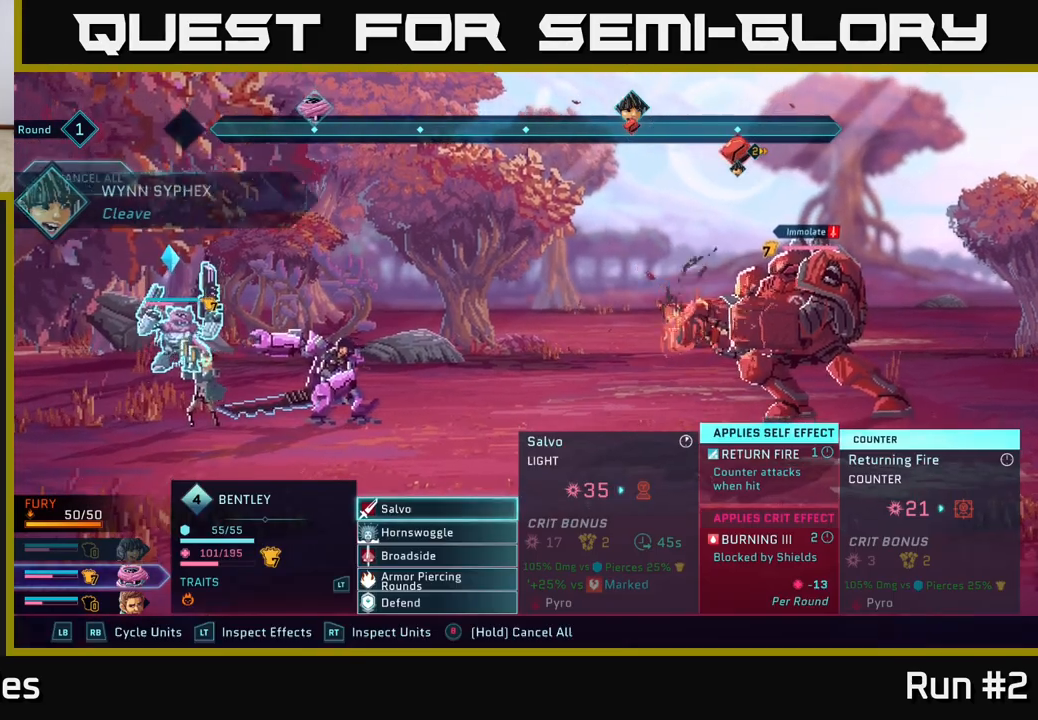
{"buttons": [], "left_stick": "center", "right_stick": "center", "events": []}
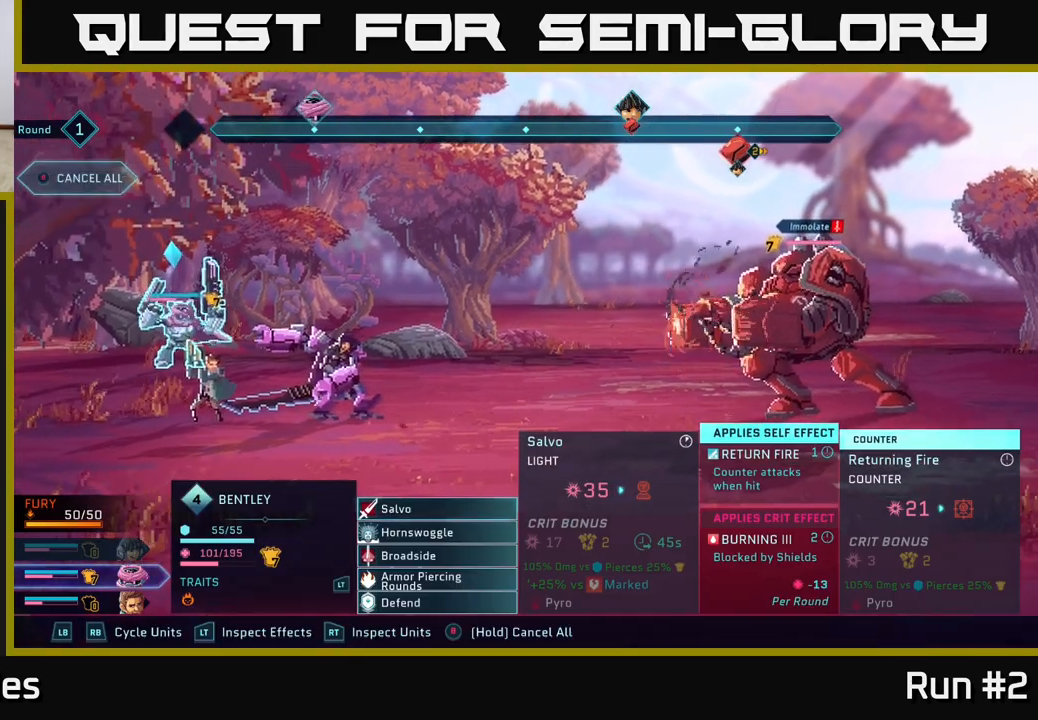
{"buttons": [], "left_stick": "down", "right_stick": "center", "events": [[183, "left_stick", "down"], [367, "left_stick", "center"], [450, "left_stick", "down"]]}
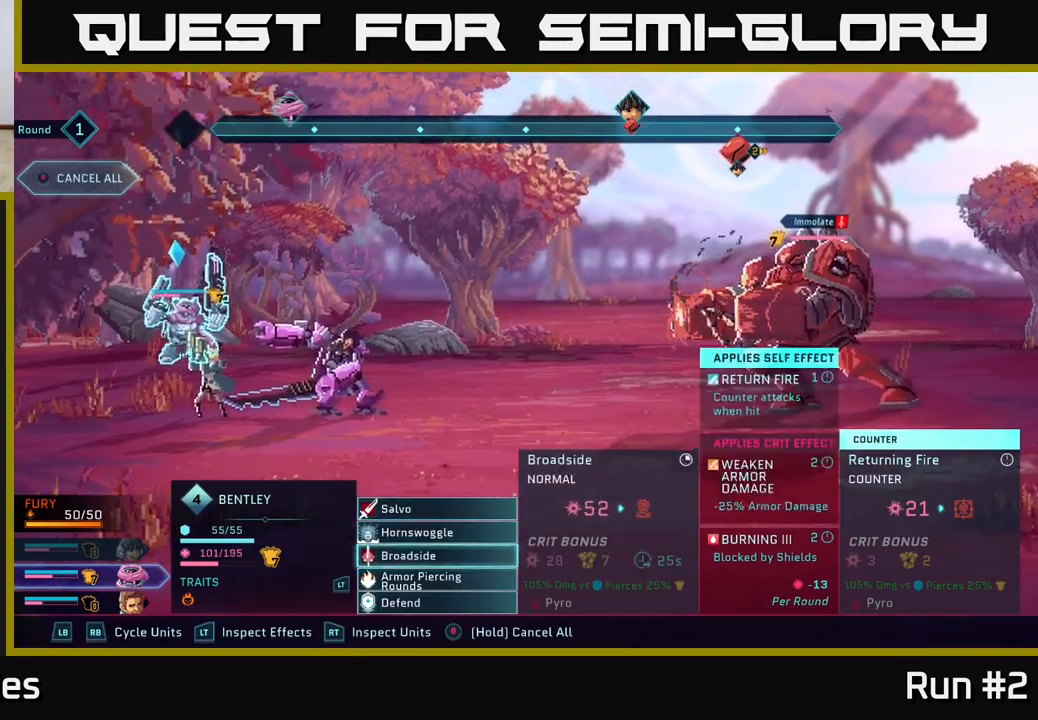
{"buttons": [], "left_stick": "center", "right_stick": "center", "events": [[117, "left_stick", "center"], [183, "A", "down"], [283, "A", "up"]]}
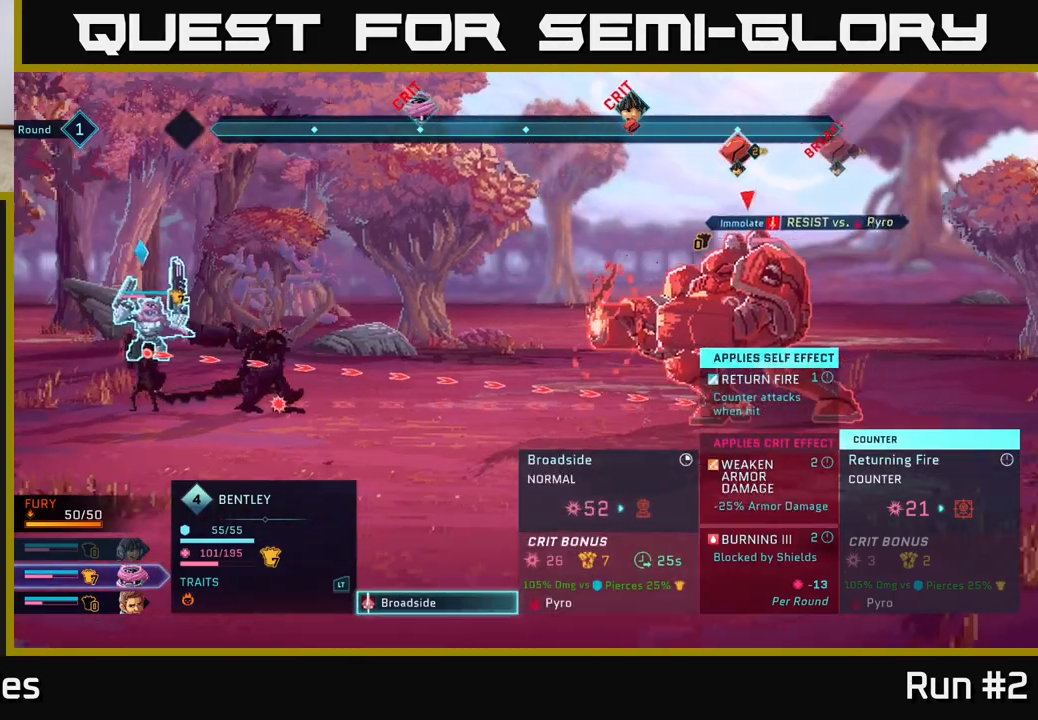
{"buttons": [], "left_stick": "center", "right_stick": "center", "events": []}
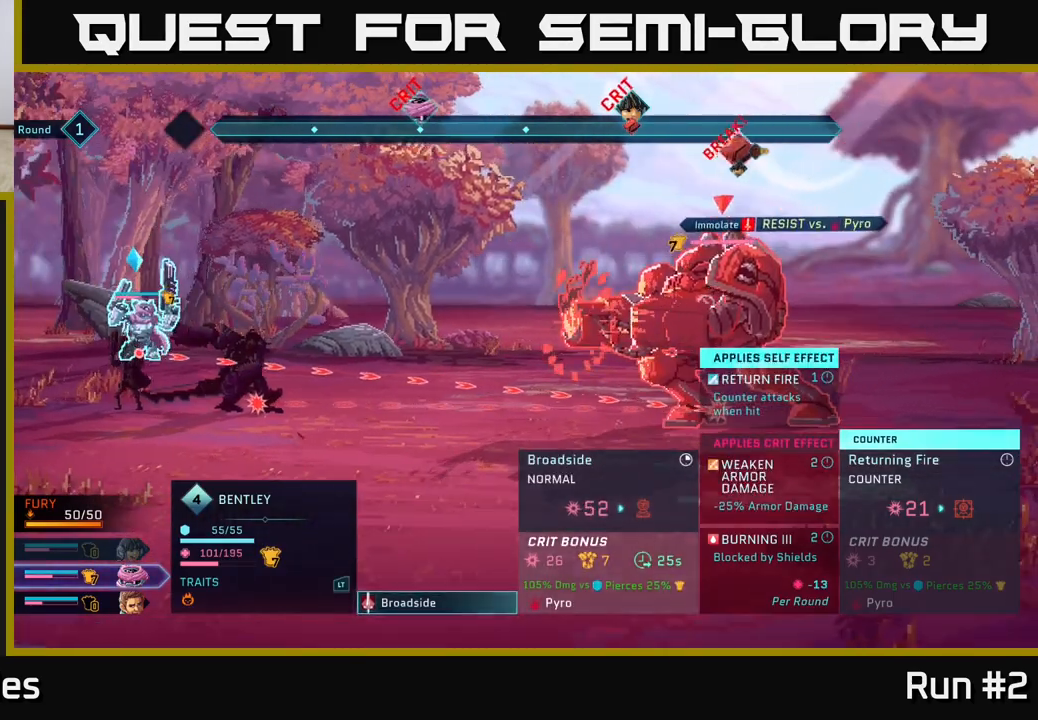
{"buttons": [], "left_stick": "center", "right_stick": "center", "events": []}
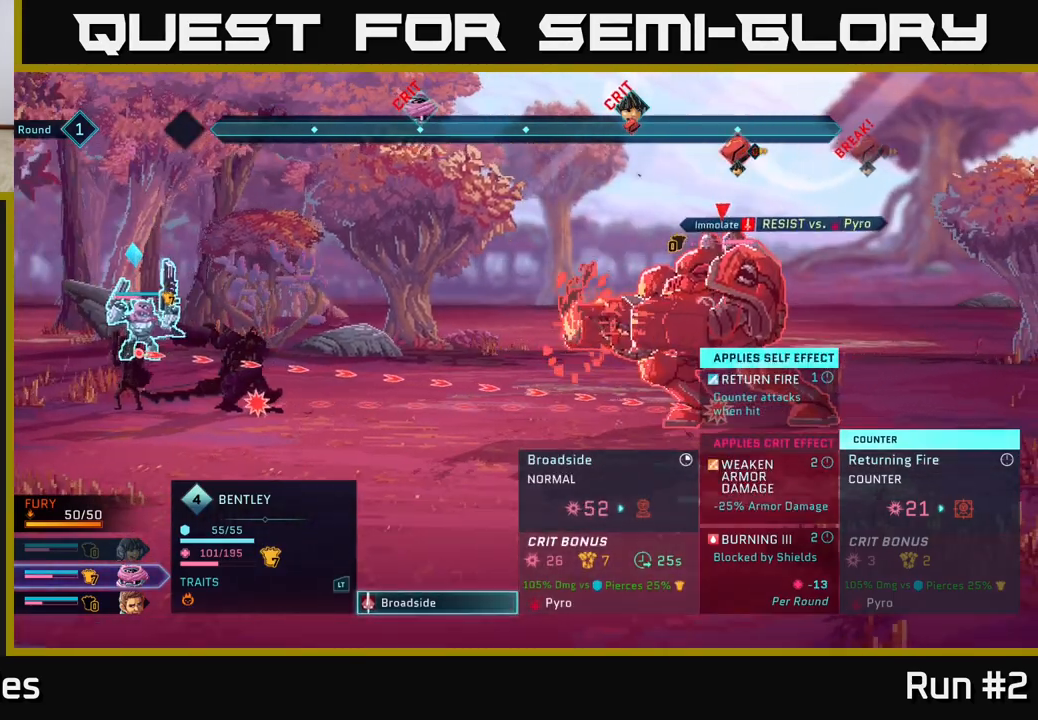
{"buttons": [], "left_stick": "center", "right_stick": "center", "events": []}
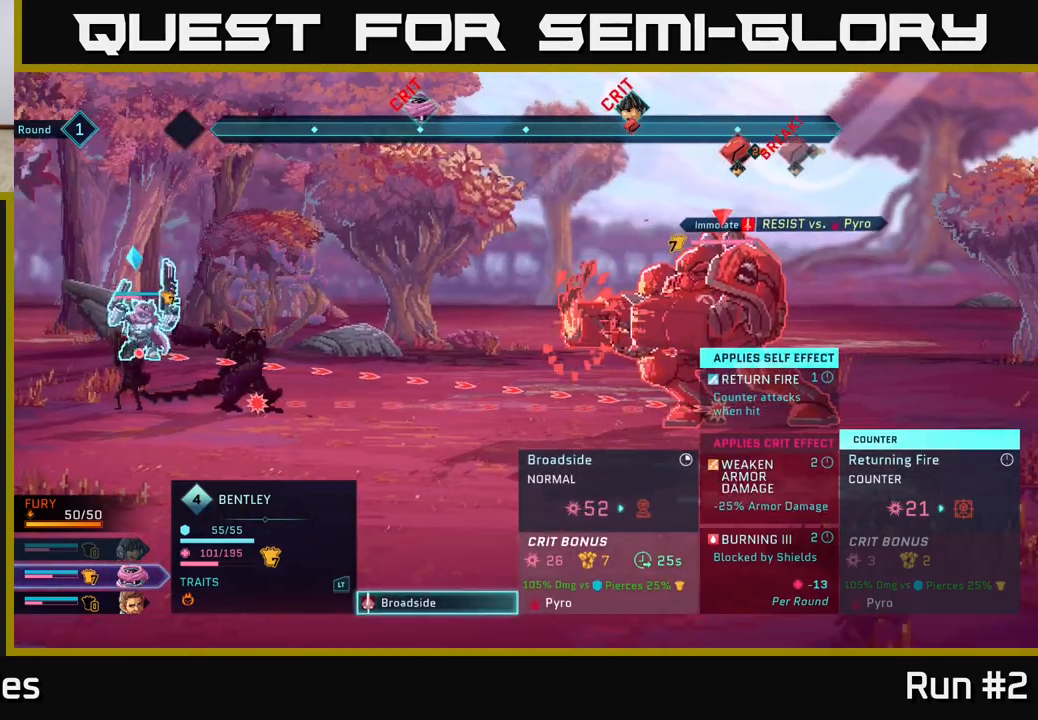
{"buttons": [], "left_stick": "center", "right_stick": "center", "events": [[367, "A", "down"], [500, "A", "up"]]}
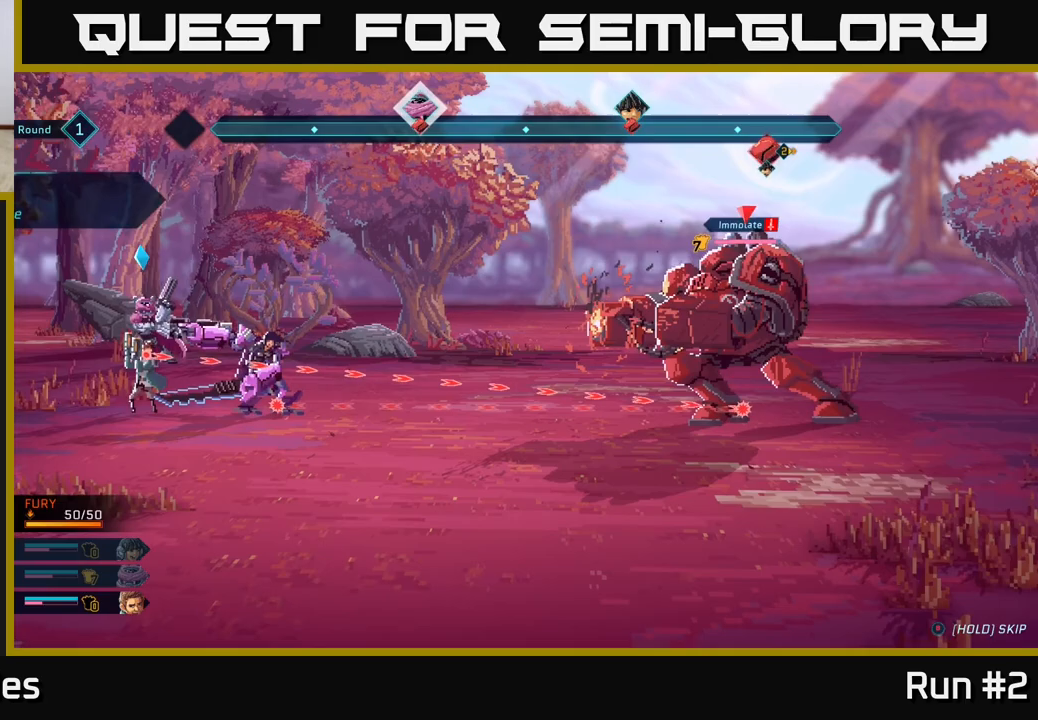
{"buttons": [], "left_stick": "center", "right_stick": "center", "events": []}
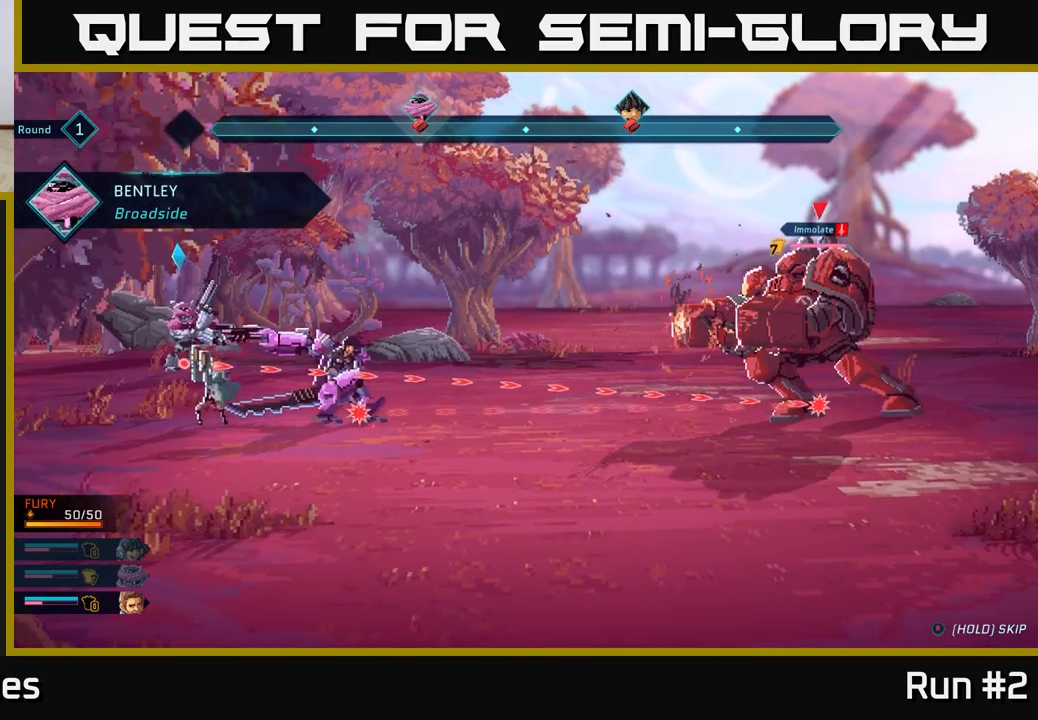
{"buttons": [], "left_stick": "center", "right_stick": "center", "events": []}
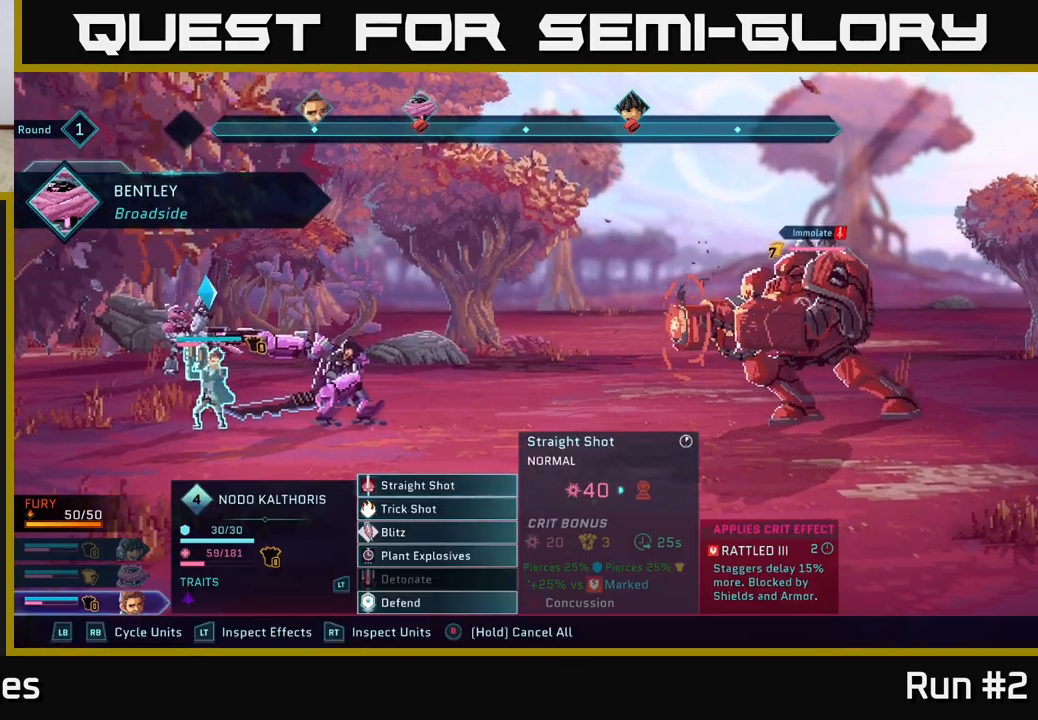
{"buttons": [], "left_stick": "center", "right_stick": "center", "events": [[67, "left_stick", "down"], [300, "left_stick", "up"], [483, "left_stick", "center"]]}
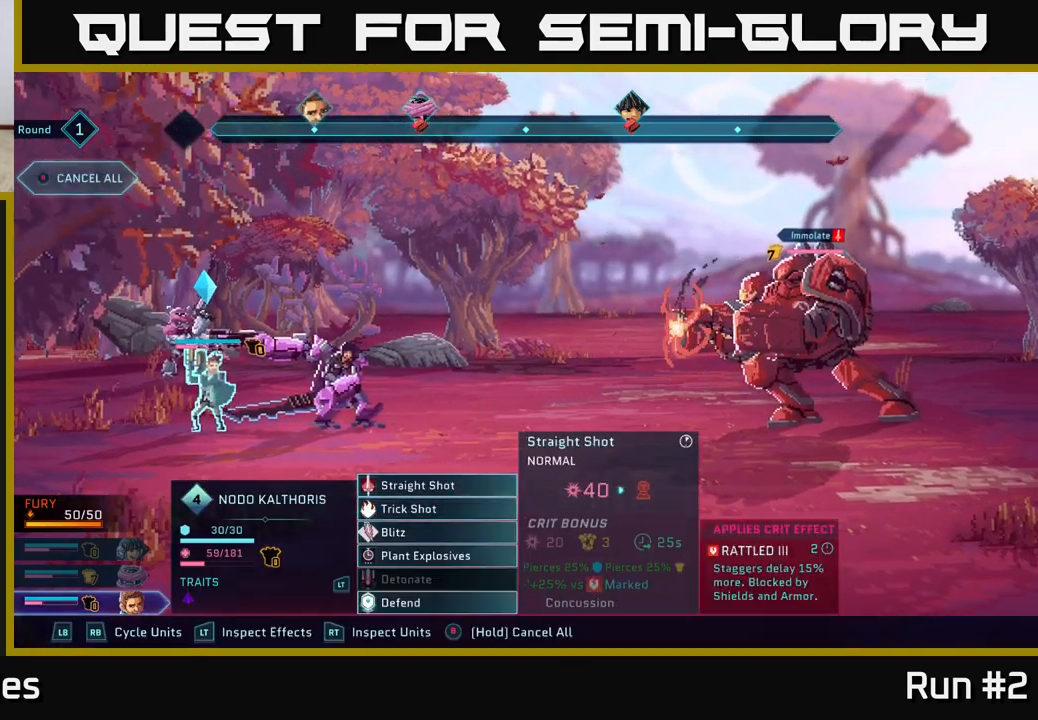
{"buttons": [], "left_stick": "center", "right_stick": "center", "events": []}
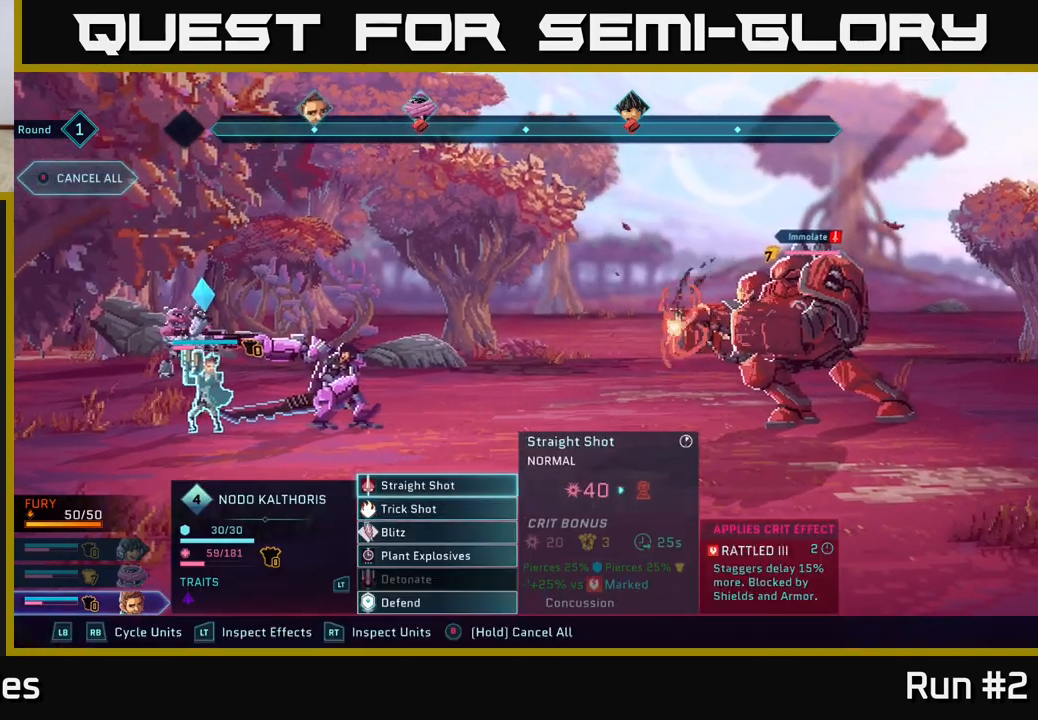
{"buttons": [], "left_stick": "center", "right_stick": "center", "events": []}
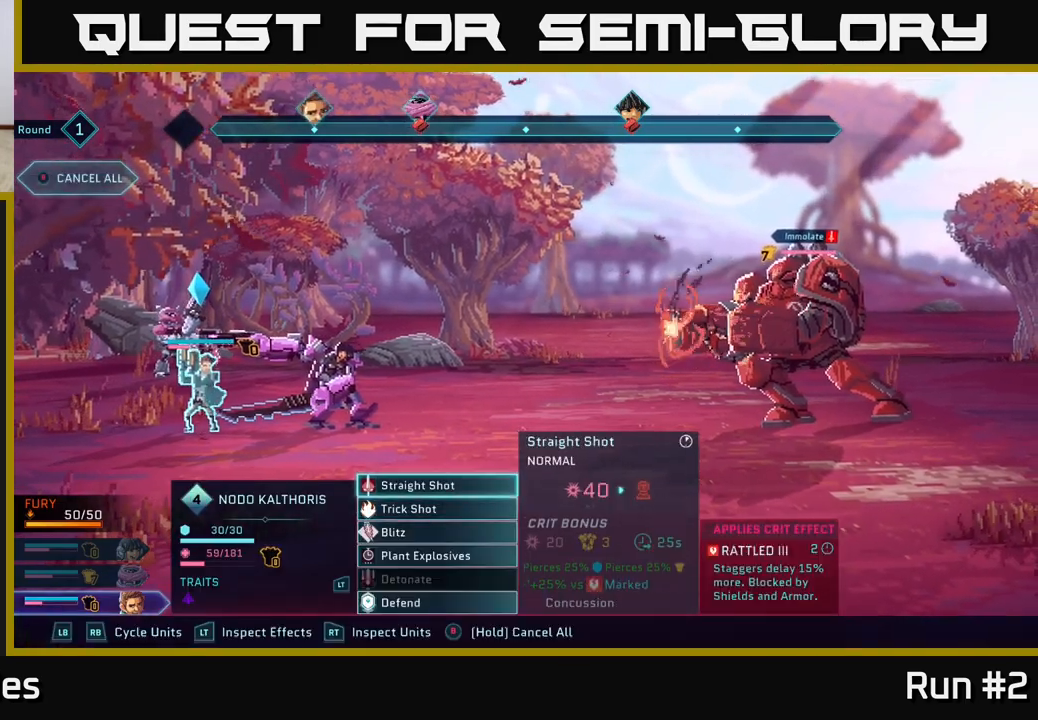
{"buttons": [], "left_stick": "center", "right_stick": "center", "events": [[100, "A", "down"], [250, "A", "up"]]}
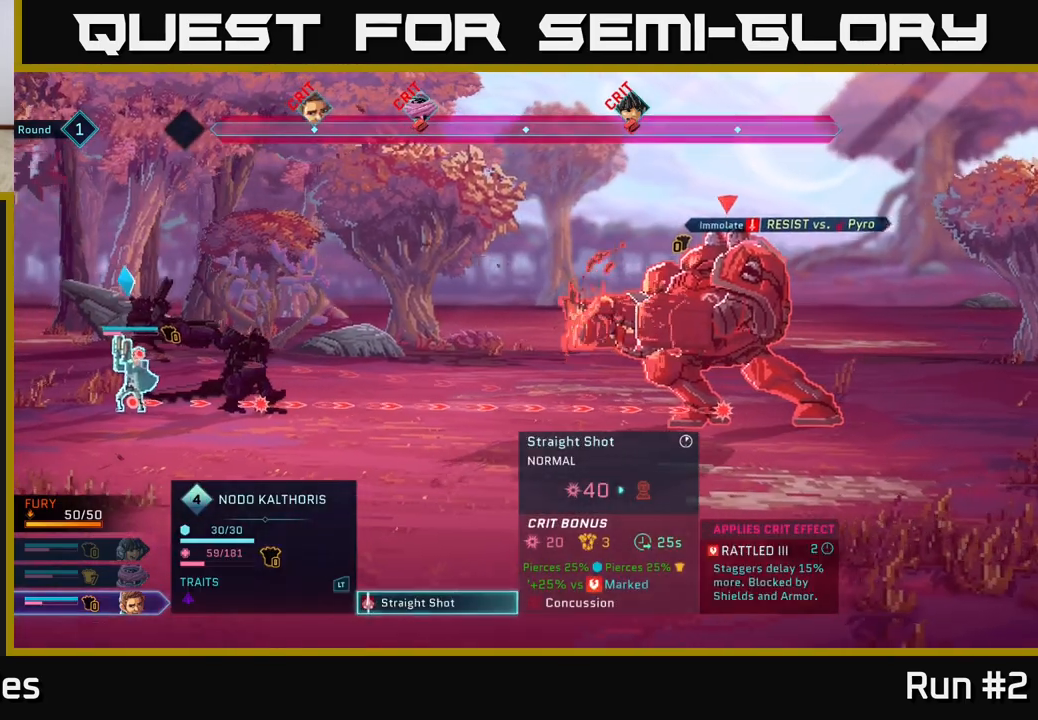
{"buttons": [], "left_stick": "center", "right_stick": "center", "events": []}
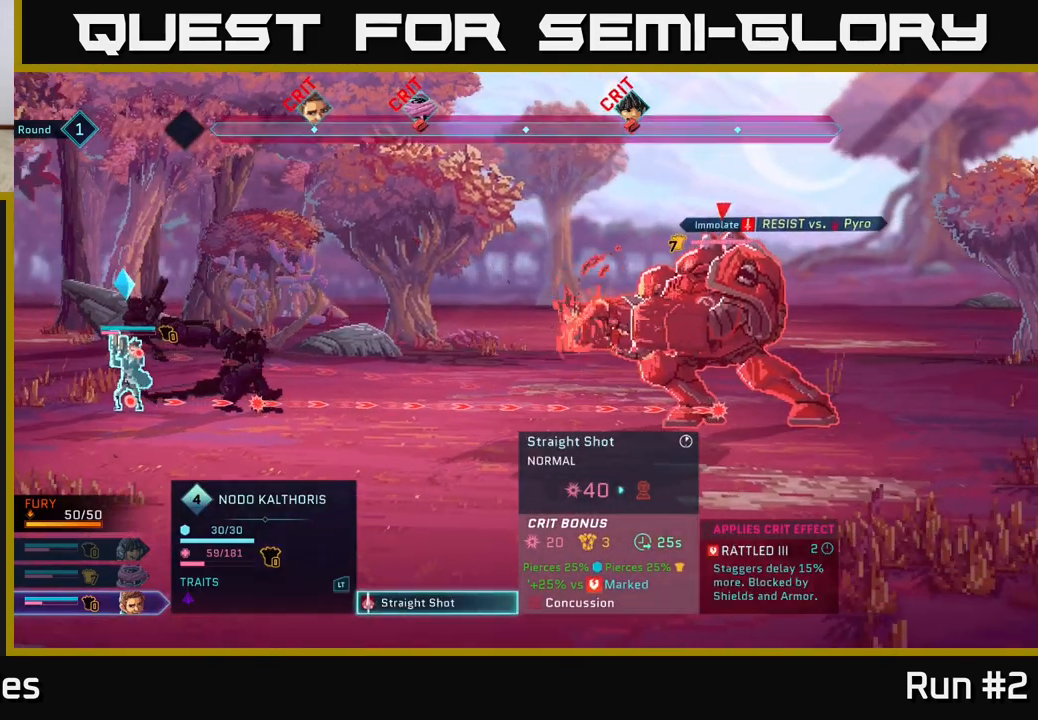
{"buttons": [], "left_stick": "center", "right_stick": "center", "events": []}
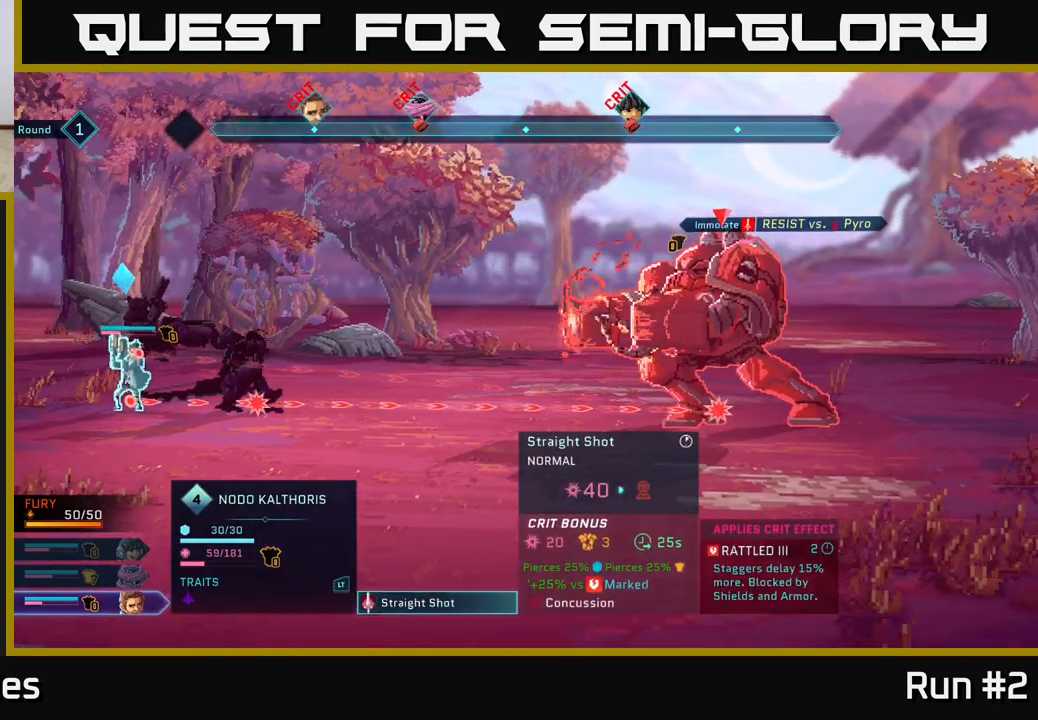
{"buttons": [], "left_stick": "center", "right_stick": "center", "events": [[217, "A", "down"], [417, "A", "up"]]}